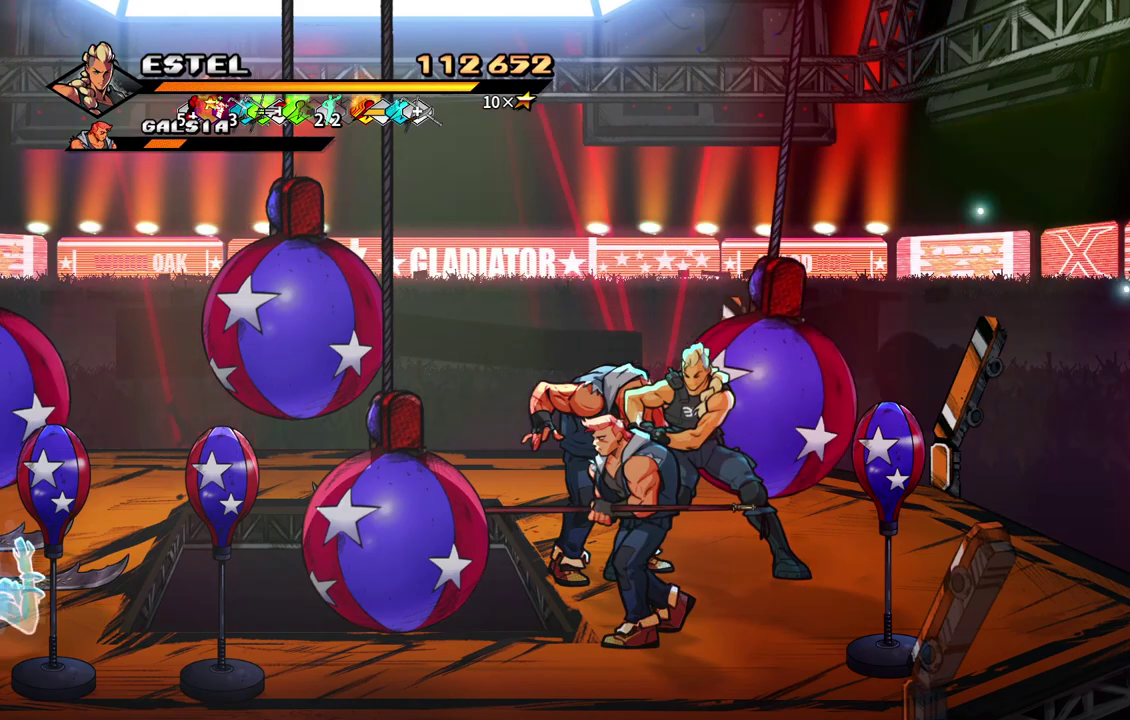
Gameplay with a controller (PlayStation layout); each line is a JSON object with the inputs held at the frame after it. "events" lists button and stick changes between this image and that frame as [ms after this image, input, new state], when the widget could be followed in between. Not read: L3 R3 left_stick right_stick.
{"buttons": ["DPAD_LEFT"], "events": [[50, "DPAD_DOWN", "up"], [67, "DPAD_LEFT", "up"], [117, "DPAD_RIGHT", "down"], [167, "SQUARE", "down"], [250, "DPAD_RIGHT", "up"], [267, "SQUARE", "up"], [417, "DPAD_LEFT", "down"]]}
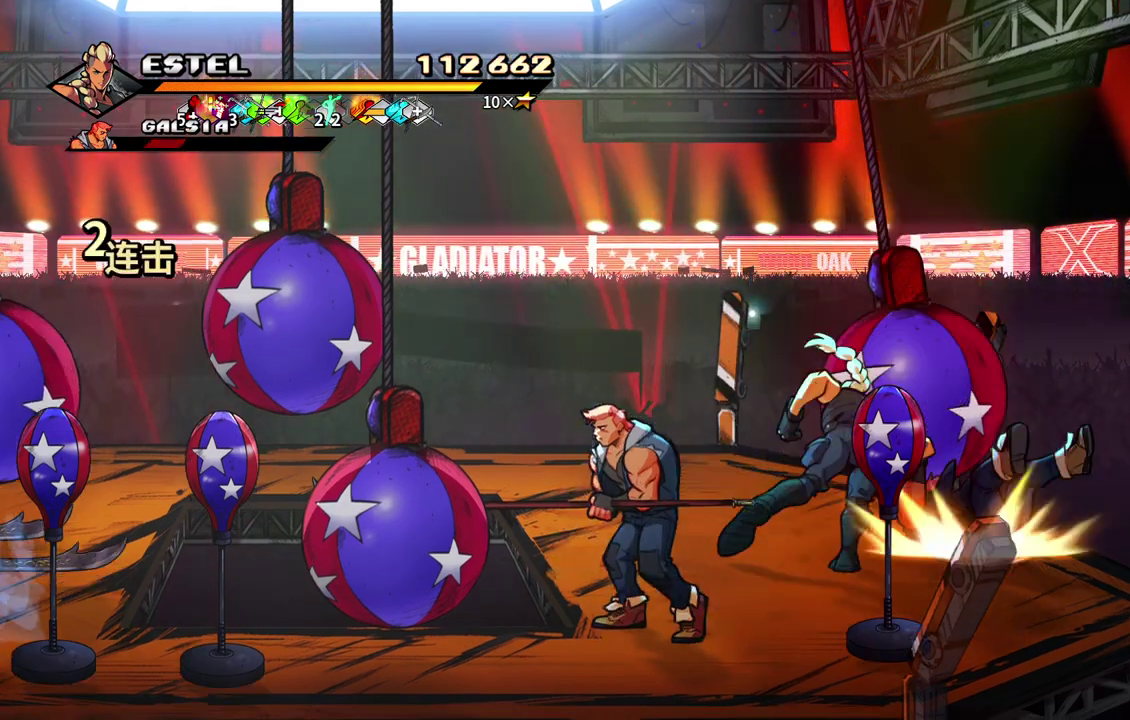
{"buttons": ["DPAD_LEFT"], "events": []}
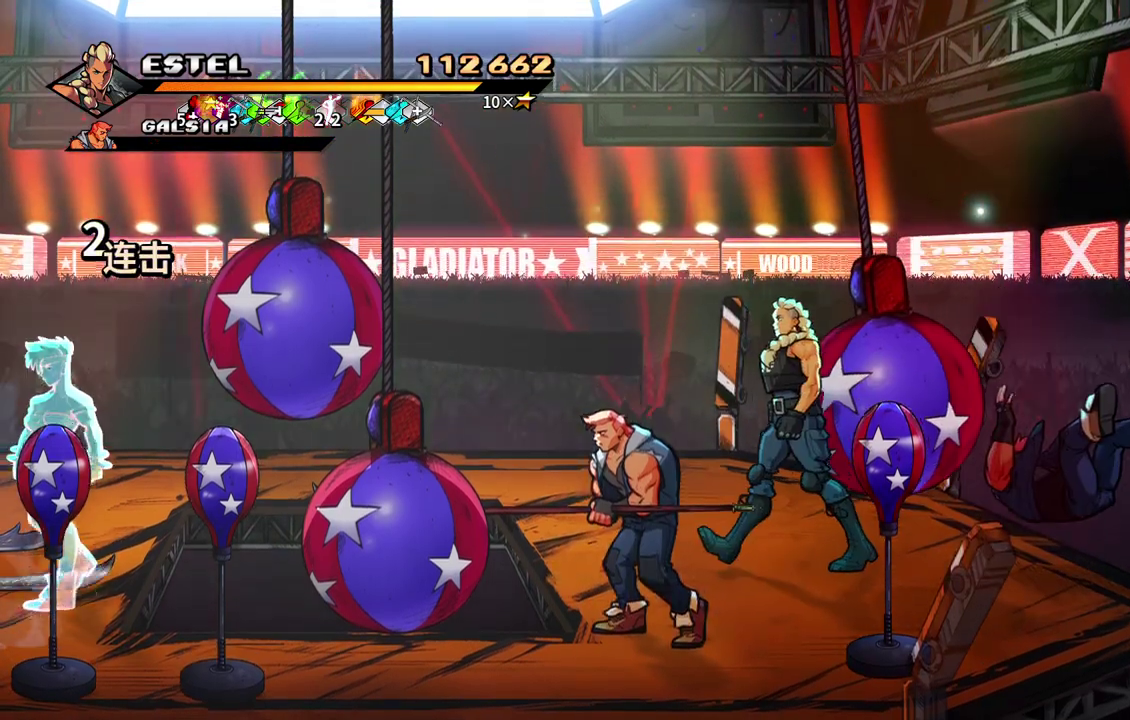
{"buttons": ["DPAD_DOWN", "DPAD_LEFT"], "events": [[233, "DPAD_DOWN", "down"]]}
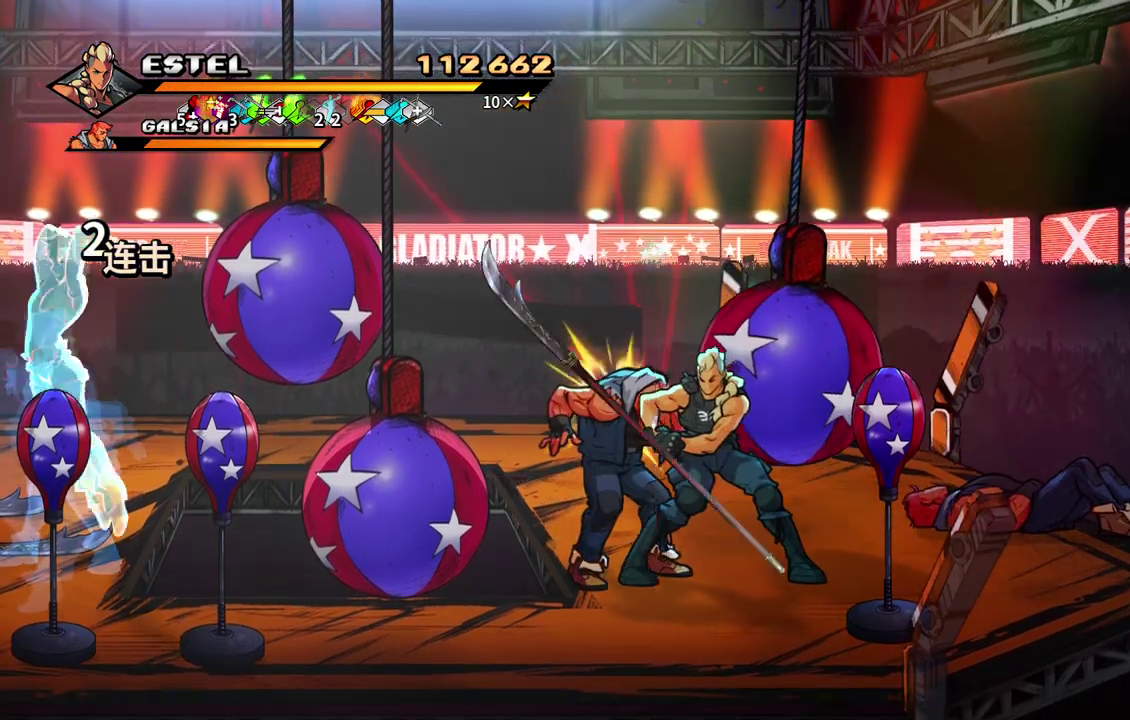
{"buttons": [], "events": [[17, "DPAD_LEFT", "up"], [50, "DPAD_RIGHT", "down"], [67, "DPAD_DOWN", "up"], [150, "SQUARE", "down"], [367, "DPAD_RIGHT", "up"], [367, "SQUARE", "up"]]}
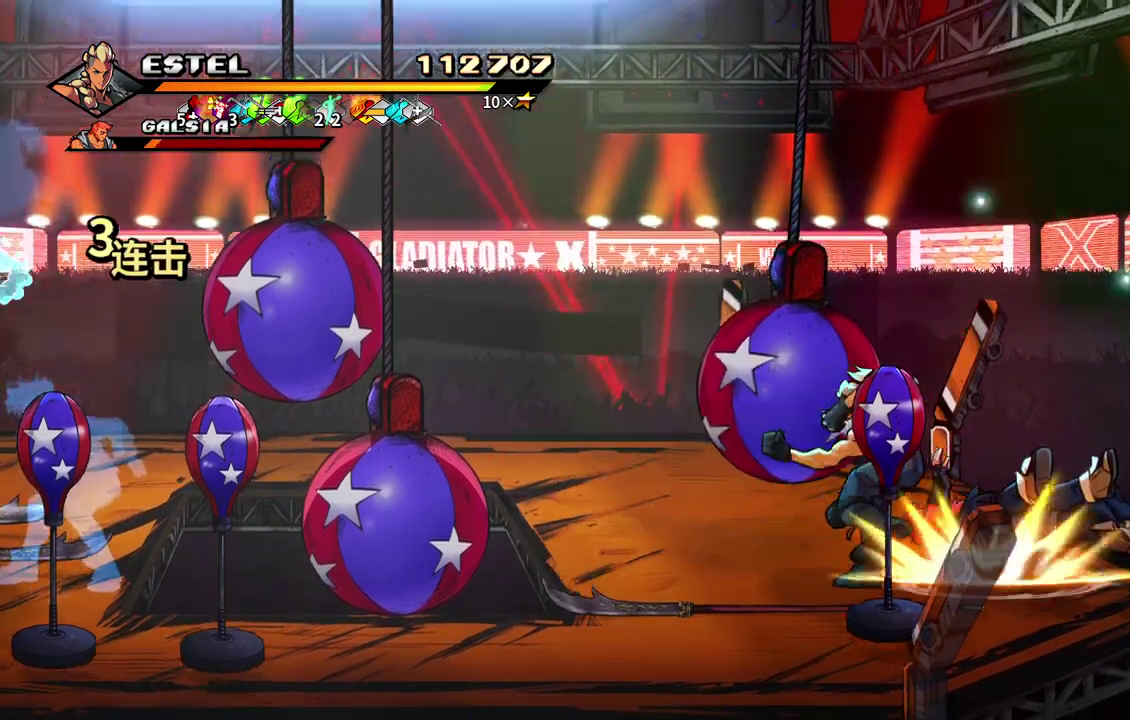
{"buttons": ["DPAD_LEFT"], "events": [[117, "DPAD_LEFT", "down"]]}
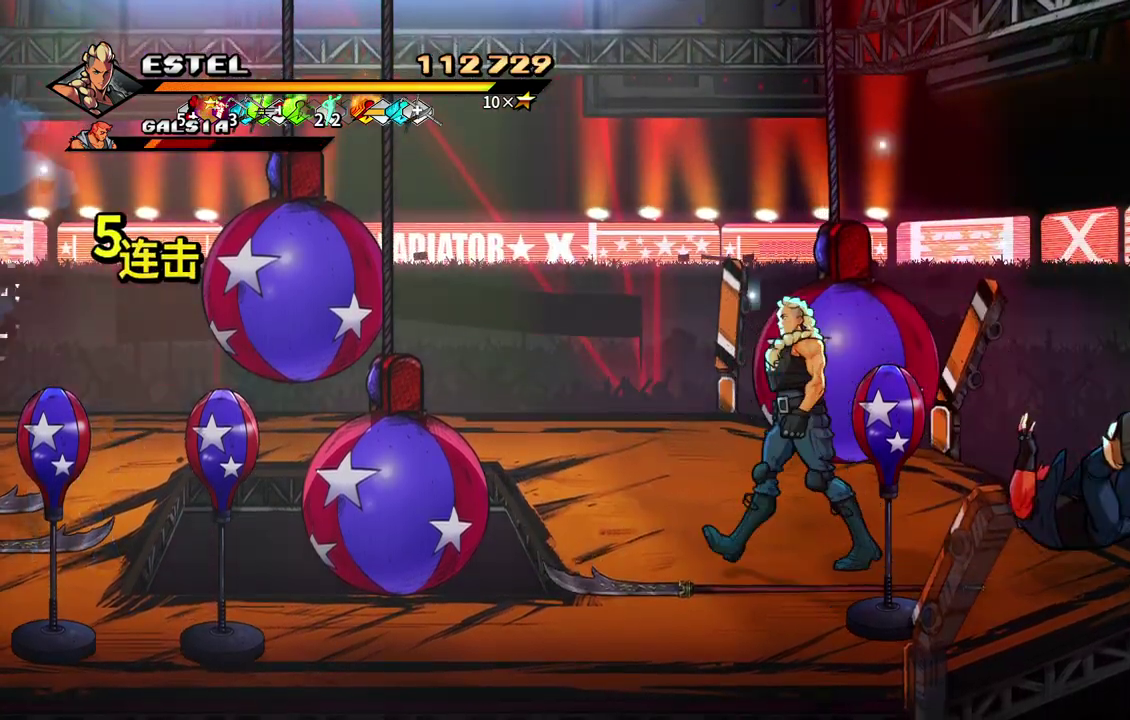
{"buttons": ["DPAD_LEFT"], "events": [[17, "CIRCLE", "down"], [133, "CIRCLE", "up"]]}
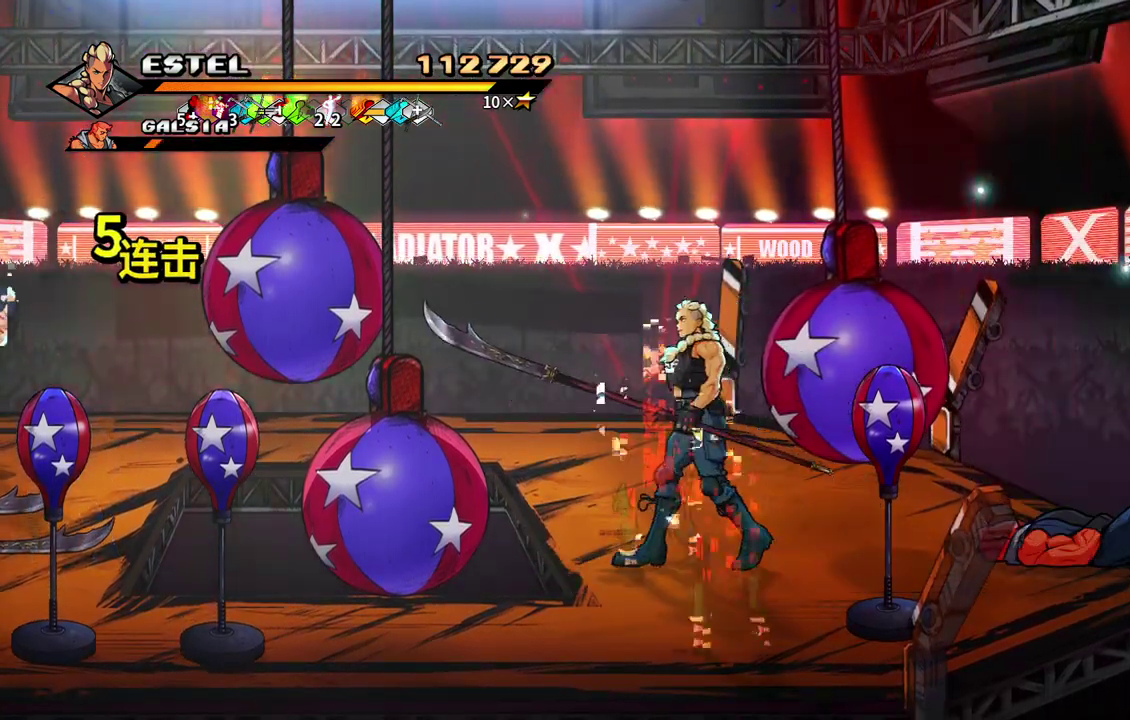
{"buttons": ["DPAD_UP", "DPAD_LEFT"], "events": [[17, "DPAD_DOWN", "down"], [17, "DPAD_LEFT", "up"], [33, "DPAD_RIGHT", "down"], [233, "DPAD_DOWN", "up"], [267, "DPAD_LEFT", "down"], [267, "DPAD_RIGHT", "up"], [383, "DPAD_UP", "down"]]}
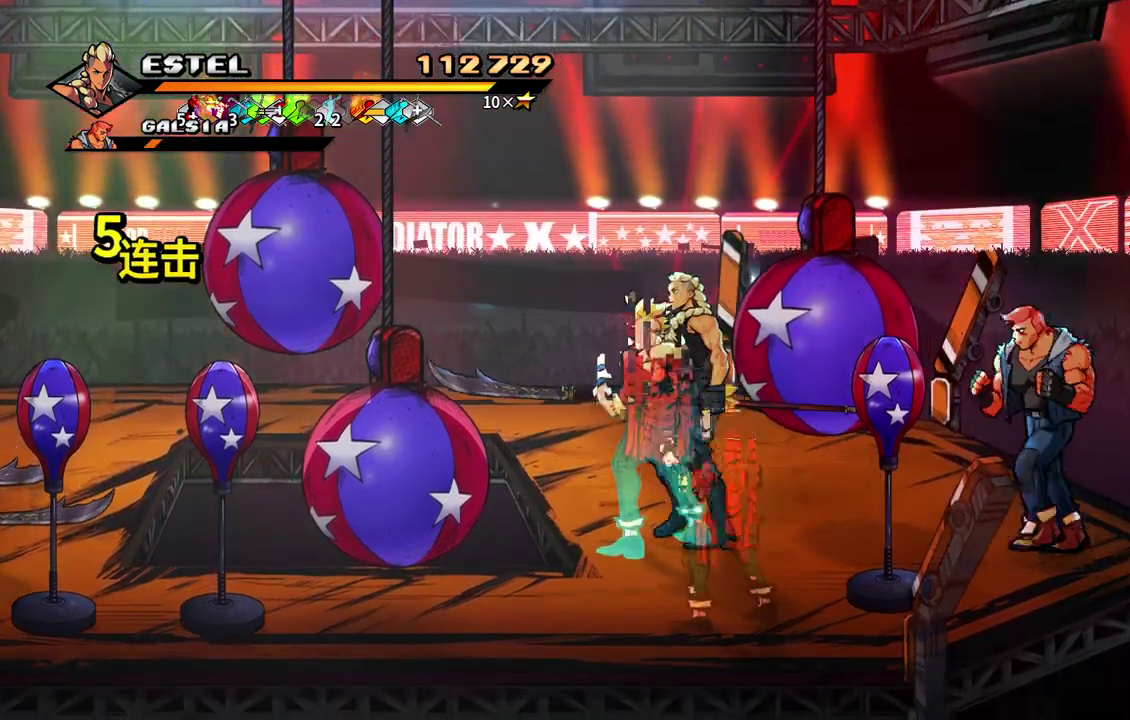
{"buttons": [], "events": [[183, "DPAD_LEFT", "up"], [200, "DPAD_RIGHT", "down"], [200, "DPAD_UP", "up"], [333, "DPAD_DOWN", "down"], [383, "DPAD_DOWN", "up"], [400, "SQUARE", "down"], [417, "DPAD_RIGHT", "up"], [500, "SQUARE", "up"]]}
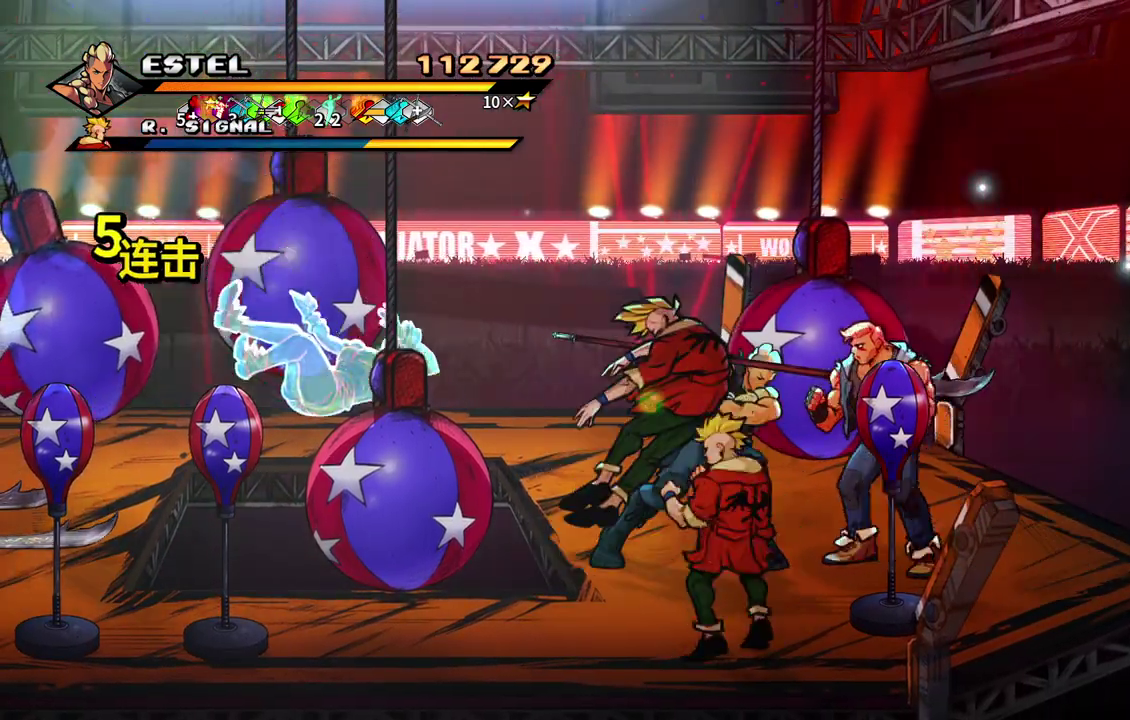
{"buttons": ["DPAD_DOWN", "DPAD_LEFT"], "events": [[83, "DPAD_RIGHT", "down"], [200, "DPAD_RIGHT", "up"], [383, "DPAD_LEFT", "down"], [433, "DPAD_DOWN", "down"]]}
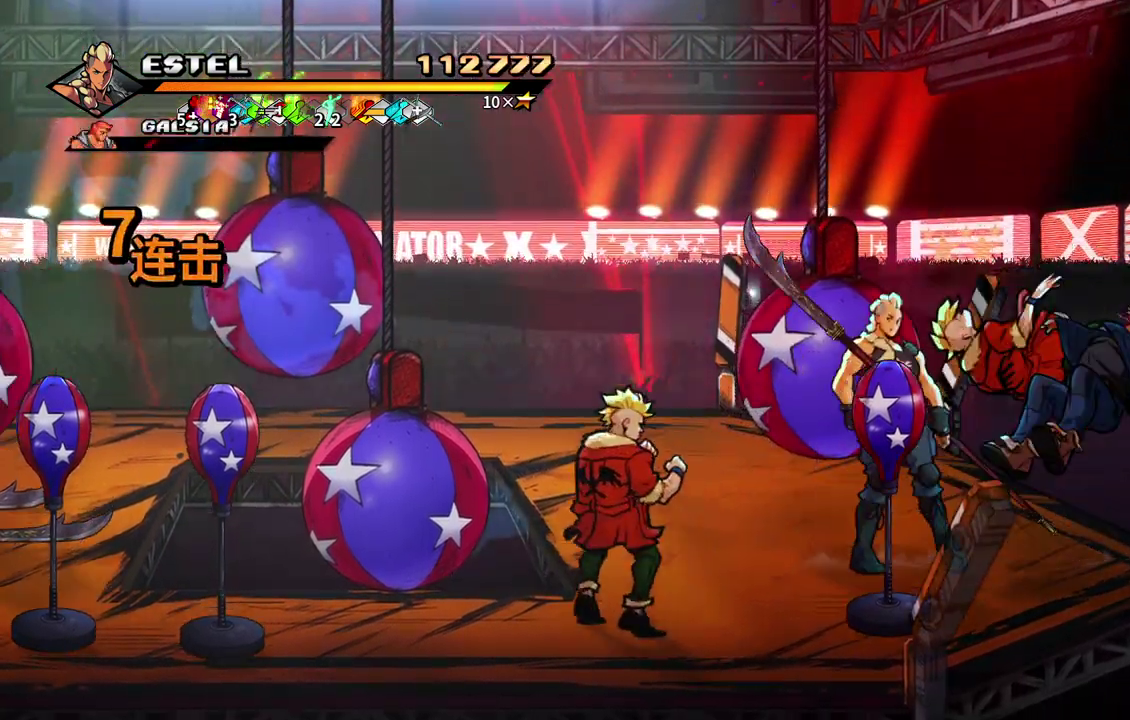
{"buttons": ["DPAD_LEFT"], "events": [[167, "DPAD_DOWN", "up"], [350, "SQUARE", "down"], [433, "SQUARE", "up"]]}
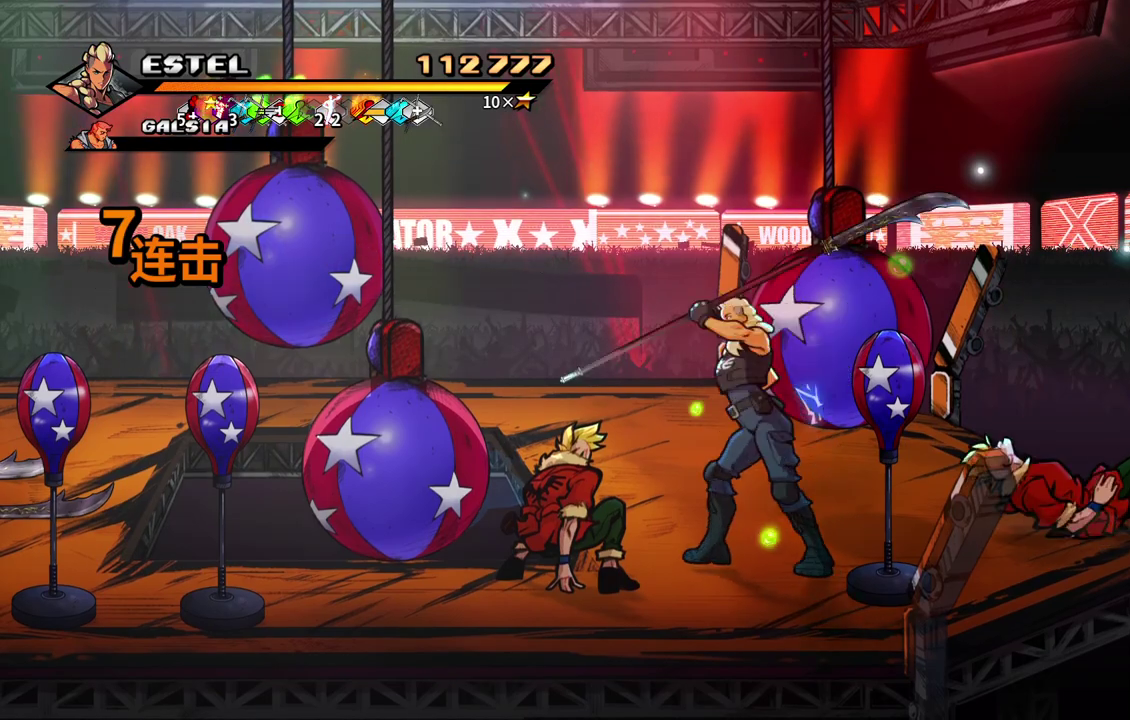
{"buttons": [], "events": [[350, "DPAD_LEFT", "up"]]}
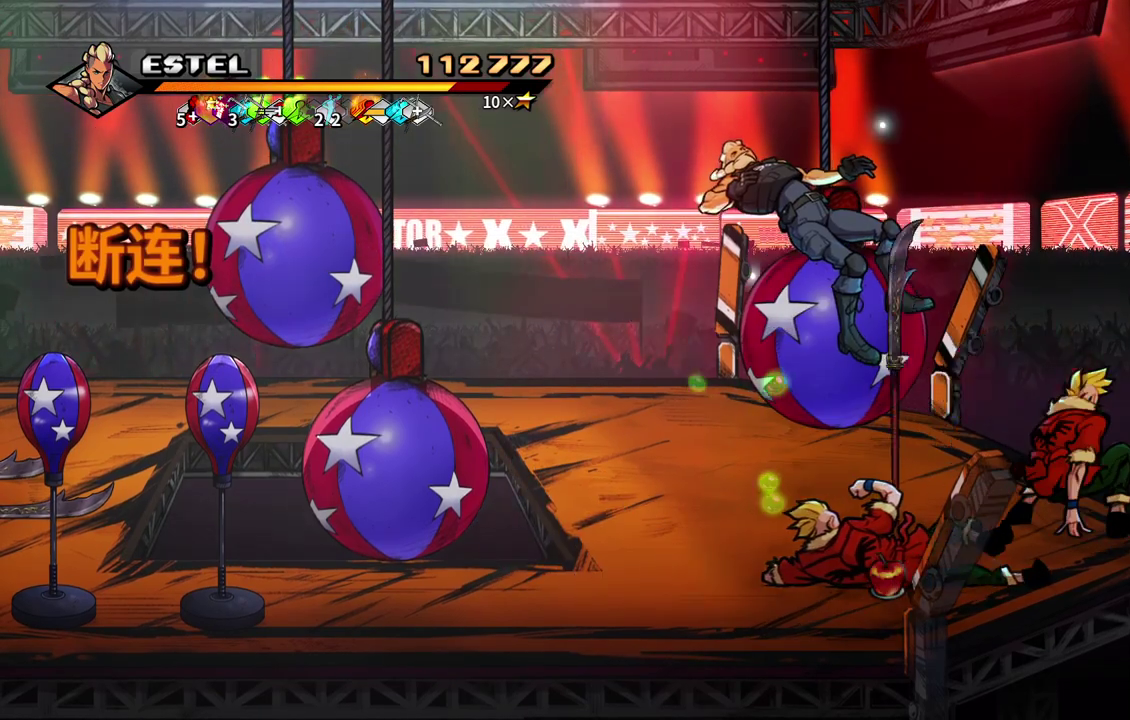
{"buttons": ["DPAD_RIGHT"], "events": [[33, "CROSS", "down"], [33, "DPAD_LEFT", "down"], [50, "SQUARE", "down"], [150, "CROSS", "up"], [150, "DPAD_LEFT", "up"], [167, "SQUARE", "up"], [217, "DPAD_RIGHT", "down"]]}
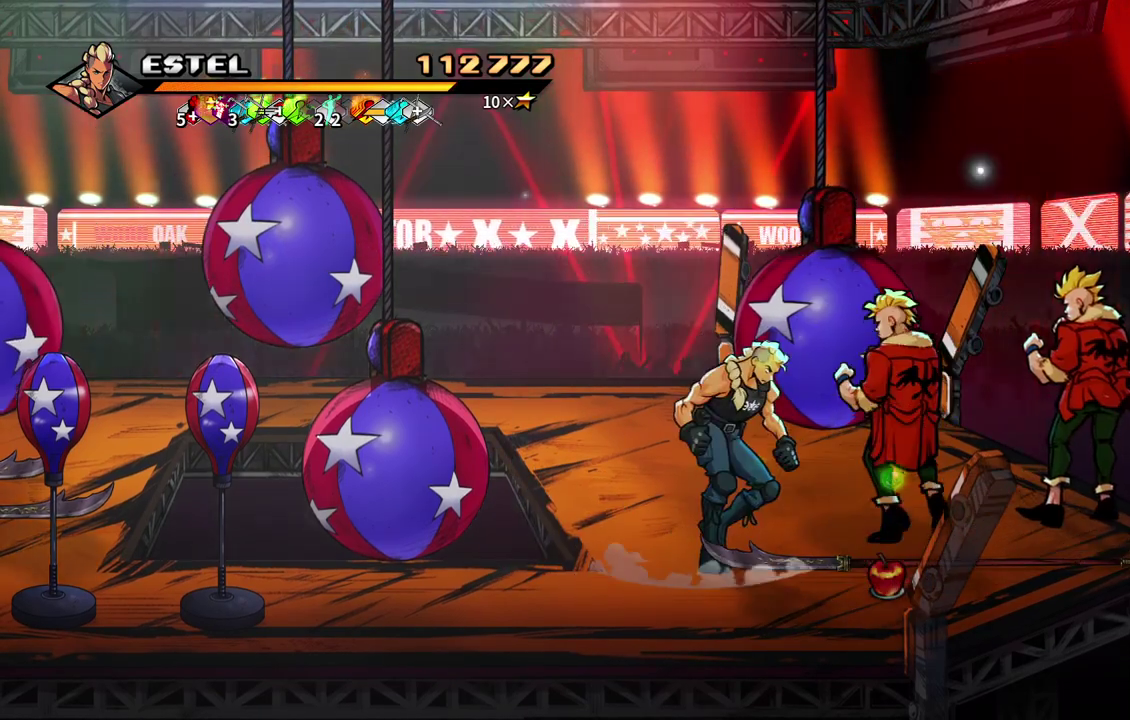
{"buttons": ["DPAD_RIGHT"], "events": [[200, "DPAD_UP", "down"], [450, "DPAD_UP", "up"]]}
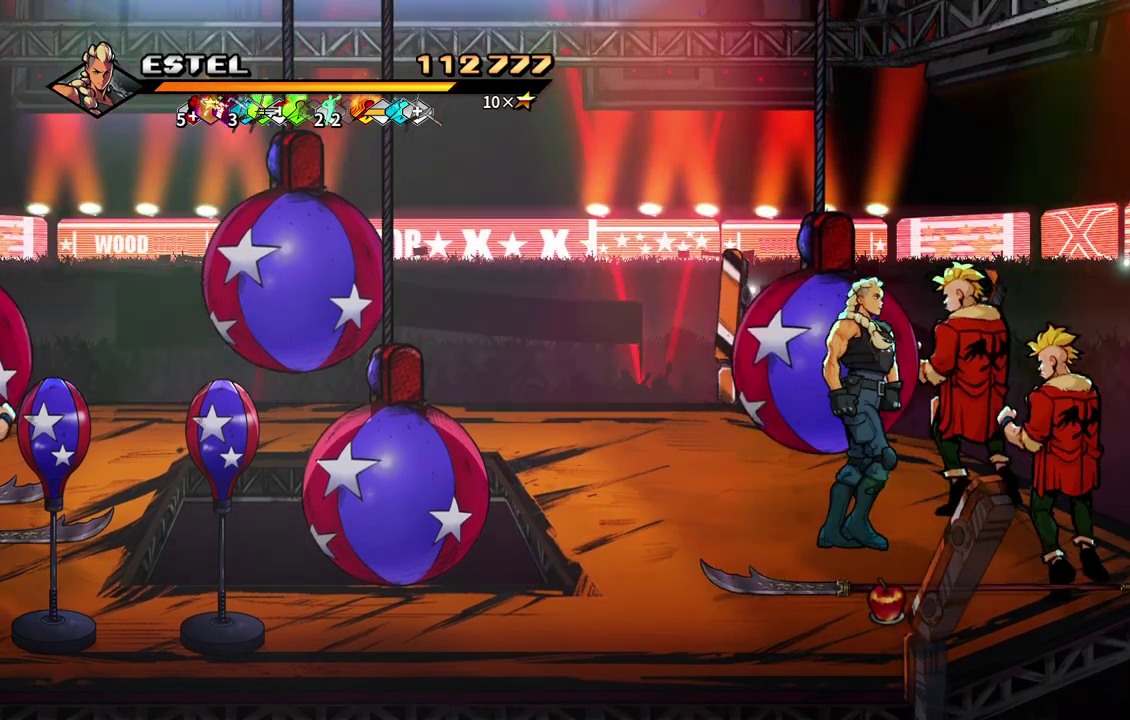
{"buttons": ["SQUARE"], "events": [[383, "DPAD_RIGHT", "up"], [450, "SQUARE", "down"]]}
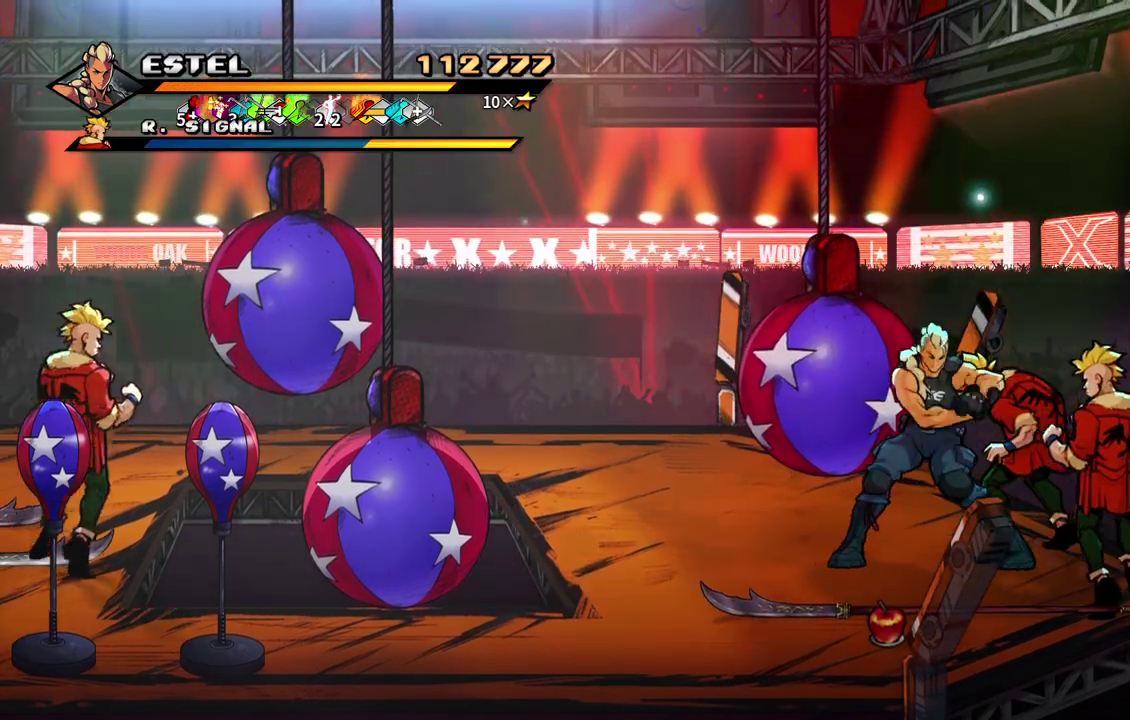
{"buttons": [], "events": [[33, "SQUARE", "up"]]}
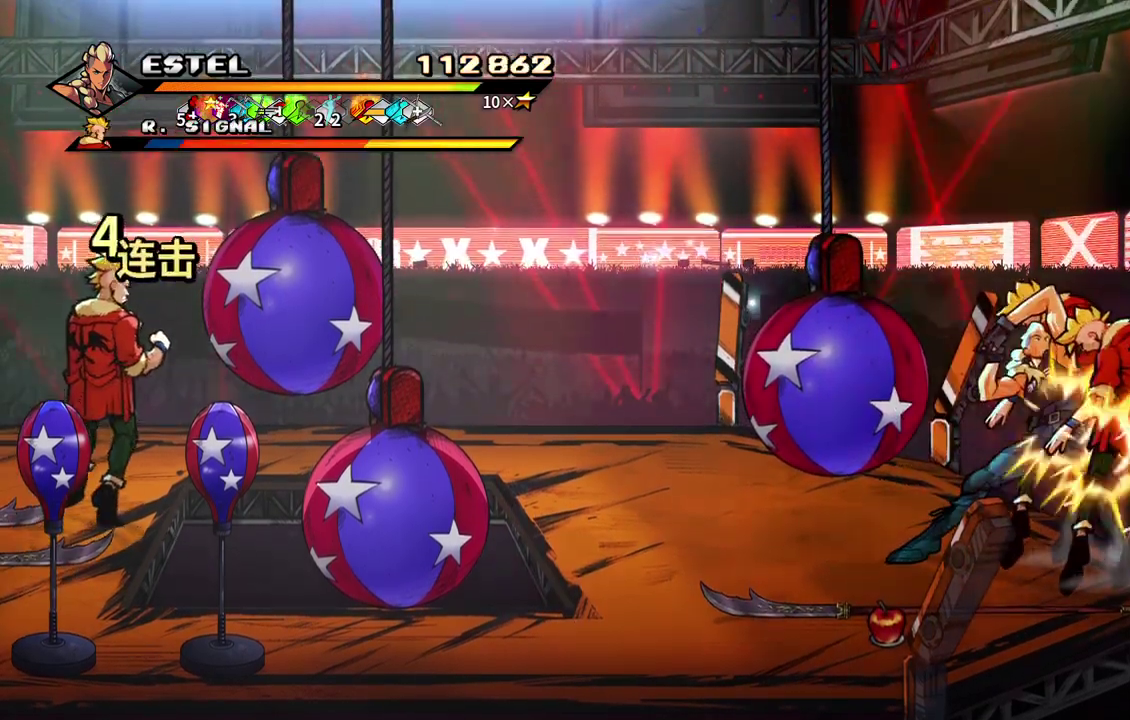
{"buttons": ["DPAD_DOWN", "DPAD_LEFT"], "events": [[317, "DPAD_LEFT", "down"], [450, "DPAD_DOWN", "down"]]}
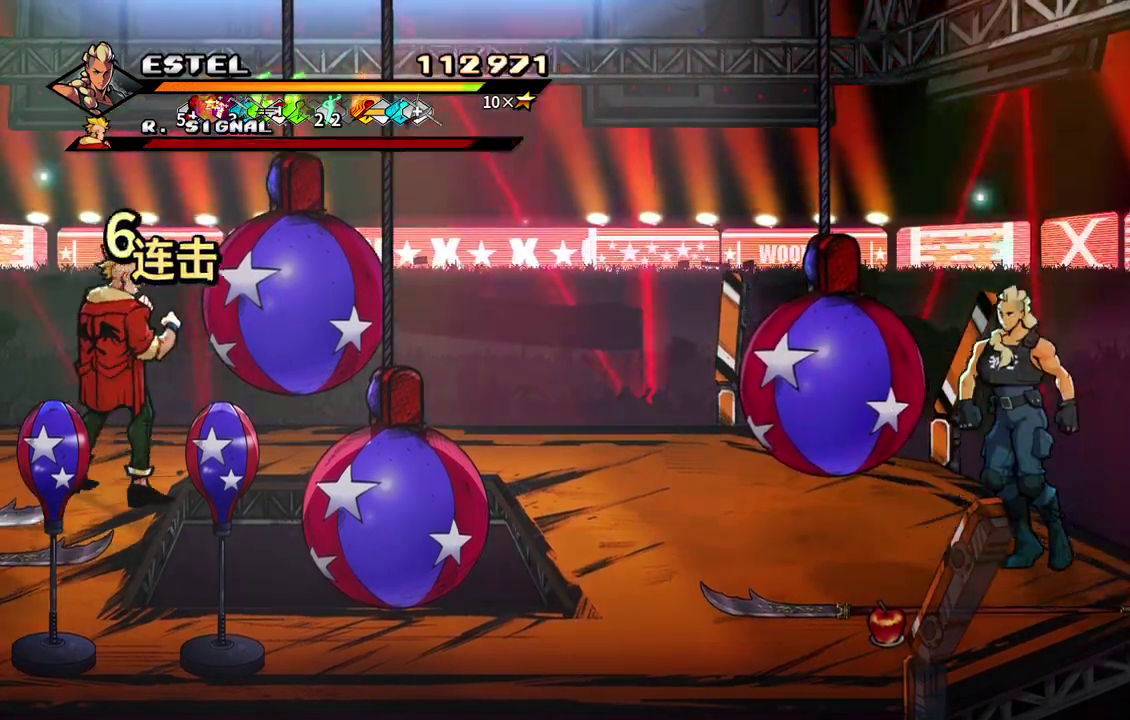
{"buttons": ["DPAD_DOWN", "DPAD_LEFT"], "events": [[83, "DPAD_DOWN", "up"], [450, "DPAD_DOWN", "down"]]}
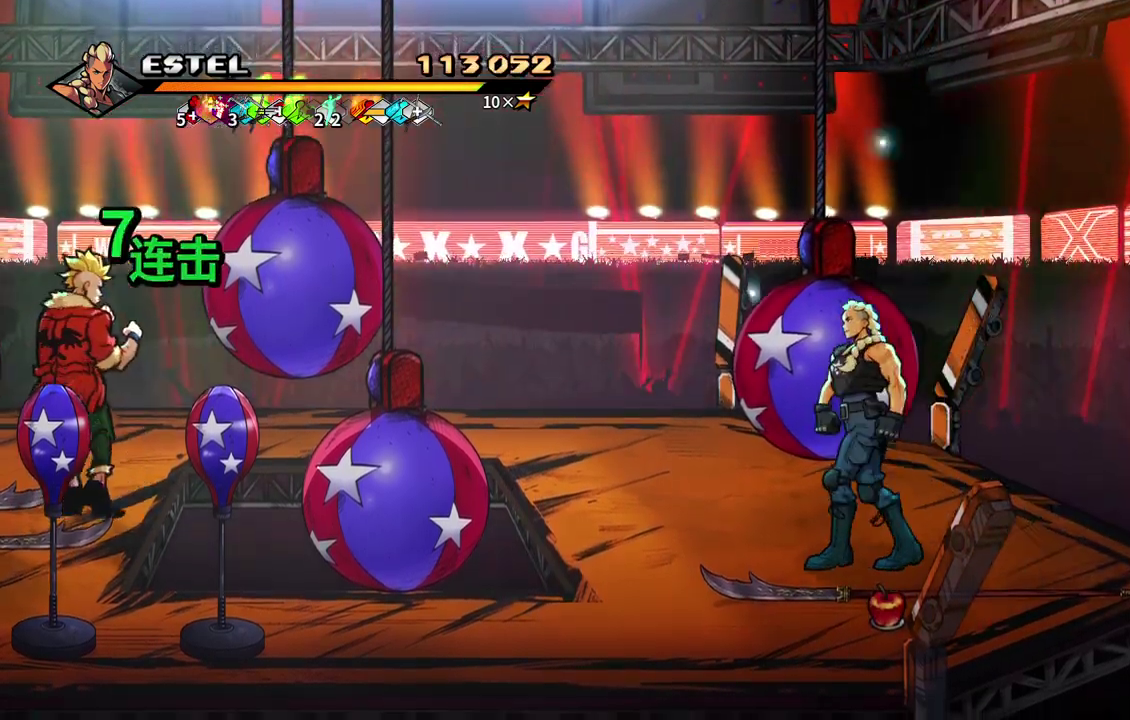
{"buttons": ["DPAD_LEFT"], "events": [[150, "CIRCLE", "down"], [183, "DPAD_DOWN", "up"], [233, "CIRCLE", "up"]]}
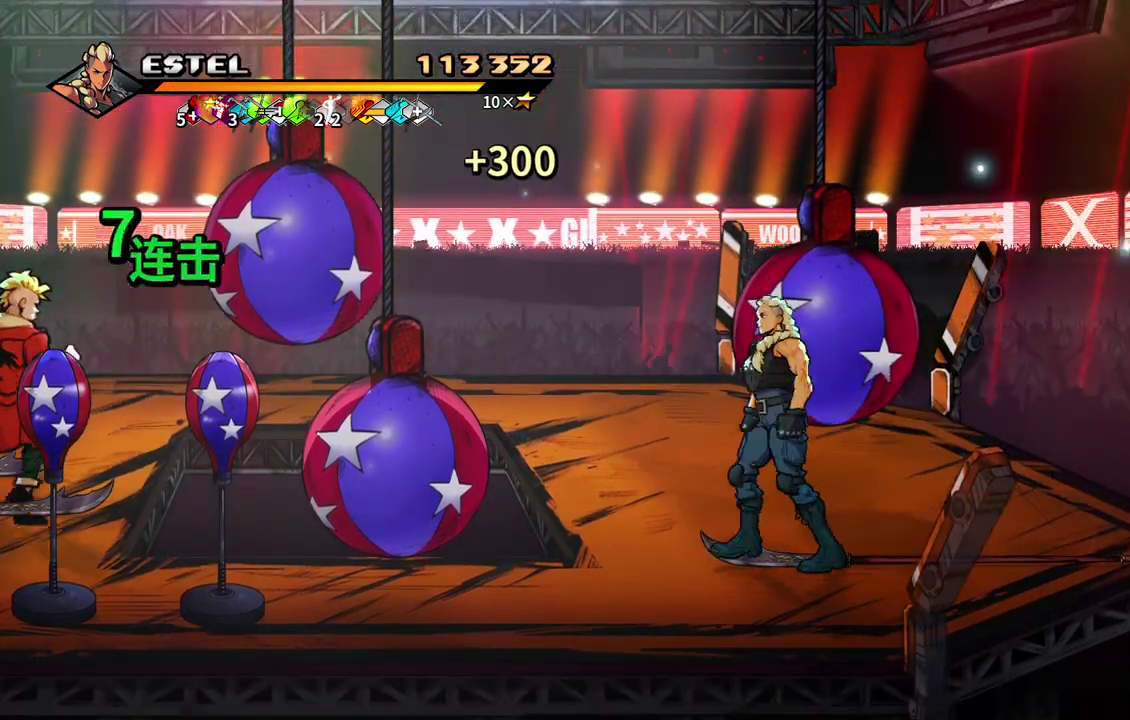
{"buttons": [], "events": [[217, "DPAD_LEFT", "up"], [250, "DPAD_DOWN", "down"], [300, "DPAD_RIGHT", "down"], [317, "DPAD_DOWN", "up"], [483, "DPAD_RIGHT", "up"]]}
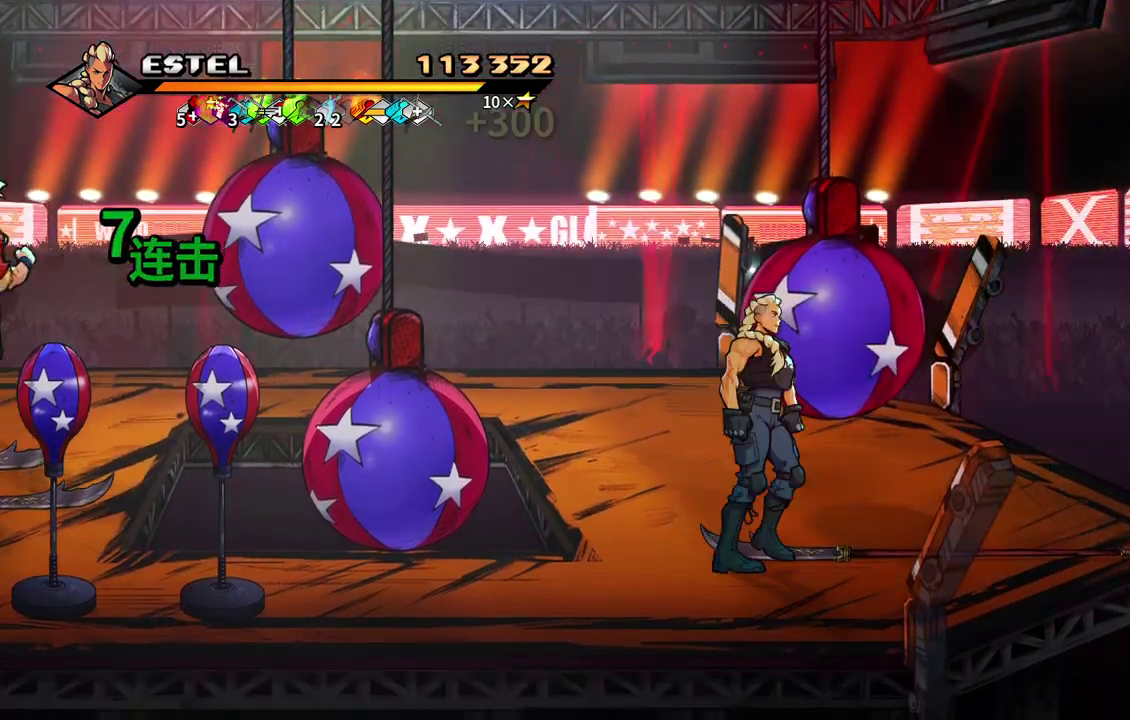
{"buttons": ["DPAD_LEFT"], "events": [[33, "DPAD_UP", "down"], [100, "CIRCLE", "down"], [117, "DPAD_UP", "up"], [233, "CIRCLE", "up"], [233, "DPAD_LEFT", "down"], [250, "DPAD_UP", "down"], [400, "DPAD_UP", "up"]]}
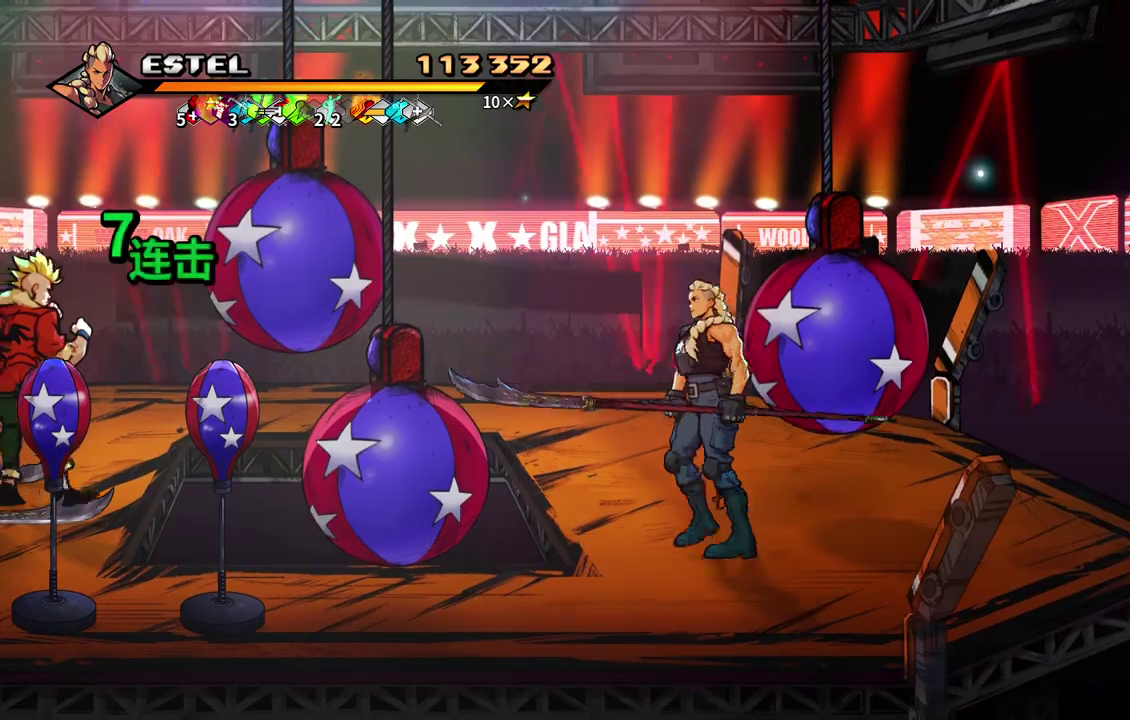
{"buttons": ["DPAD_UP", "DPAD_LEFT"], "events": [[333, "DPAD_DOWN", "down"], [483, "DPAD_DOWN", "up"], [500, "DPAD_UP", "down"]]}
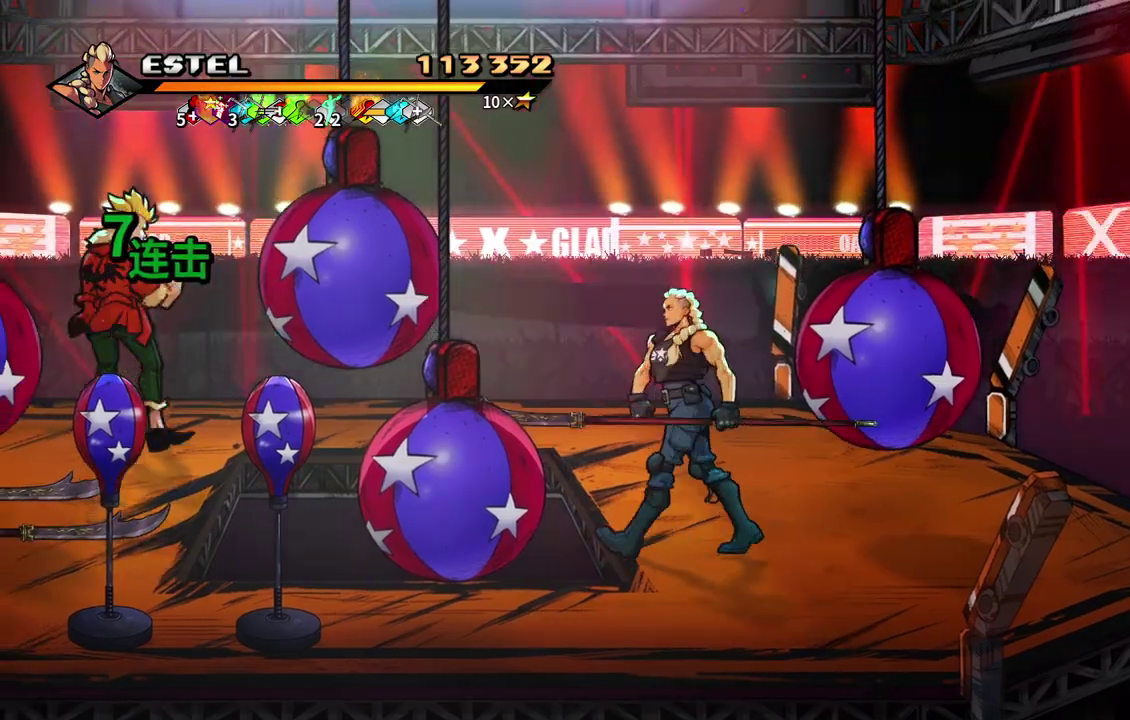
{"buttons": ["DPAD_UP", "DPAD_LEFT"], "events": [[83, "DPAD_LEFT", "up"], [200, "DPAD_LEFT", "down"]]}
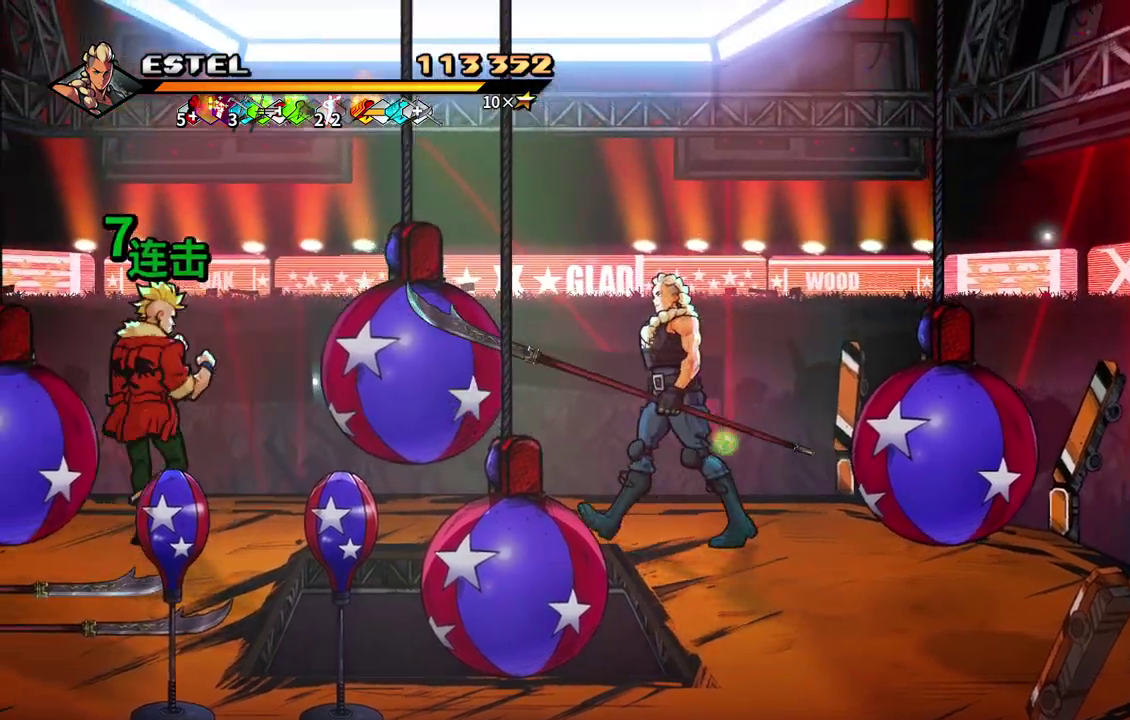
{"buttons": [], "events": [[150, "DPAD_UP", "up"], [250, "SQUARE", "down"], [283, "DPAD_LEFT", "up"], [367, "SQUARE", "up"]]}
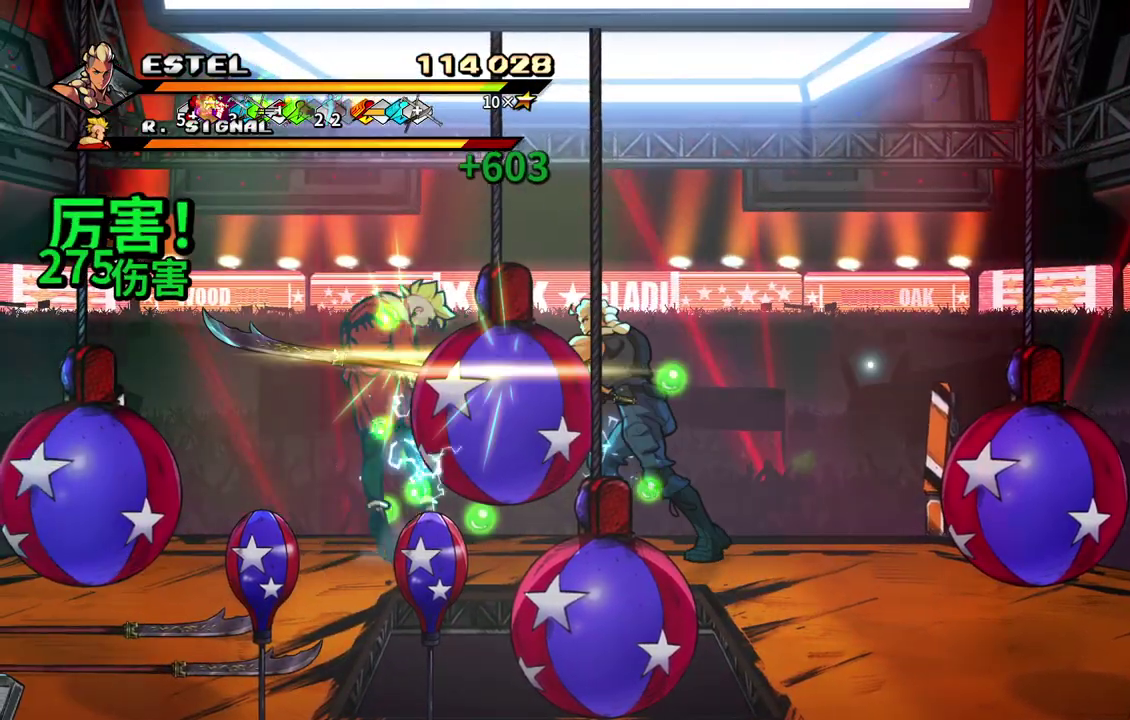
{"buttons": ["DPAD_LEFT"], "events": [[383, "DPAD_LEFT", "down"]]}
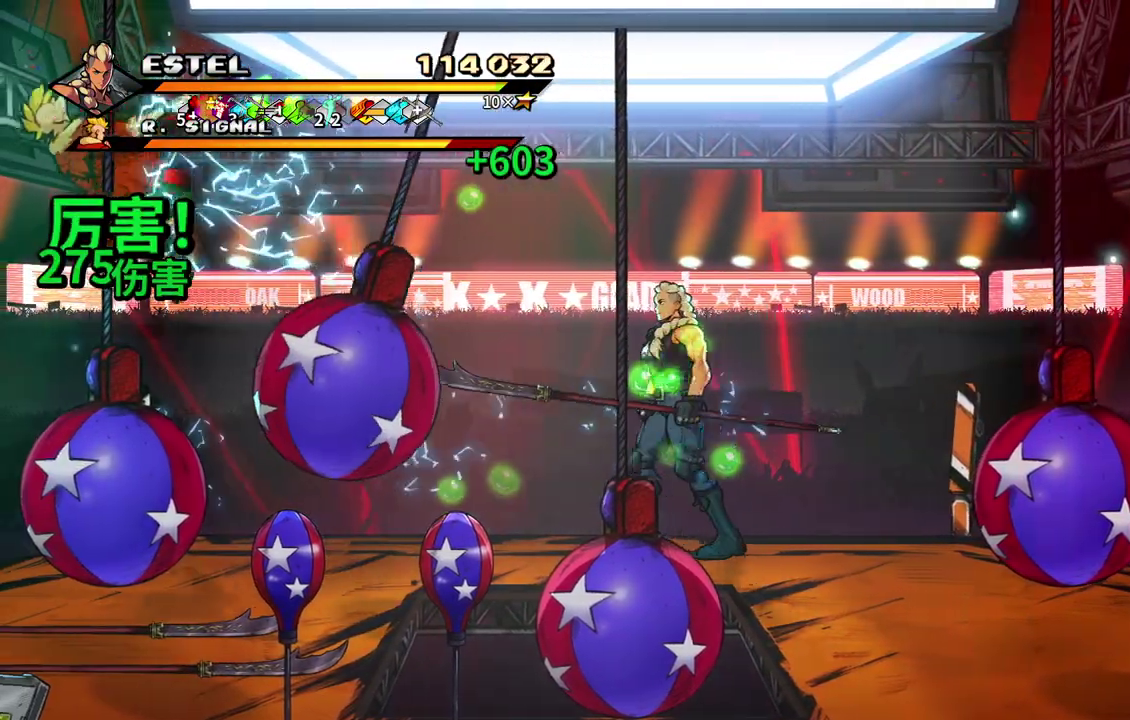
{"buttons": ["DPAD_RIGHT"], "events": [[150, "DPAD_LEFT", "up"], [233, "DPAD_RIGHT", "down"]]}
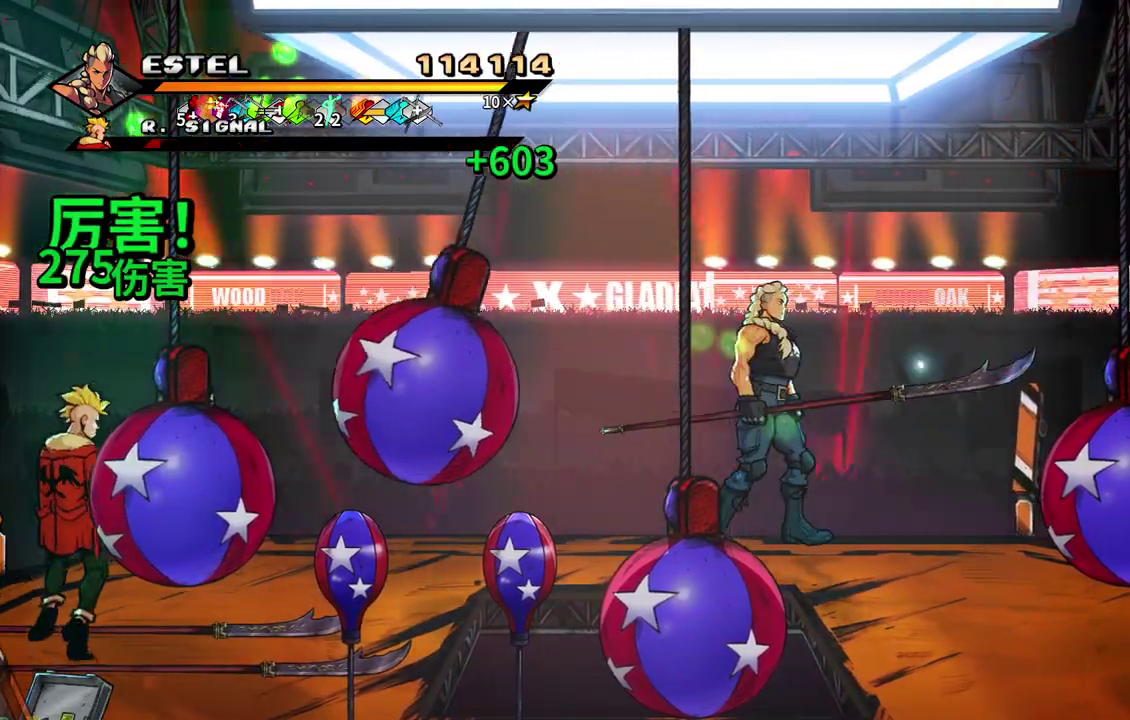
{"buttons": [], "events": [[33, "DPAD_DOWN", "down"], [317, "DPAD_RIGHT", "up"], [333, "DPAD_DOWN", "up"]]}
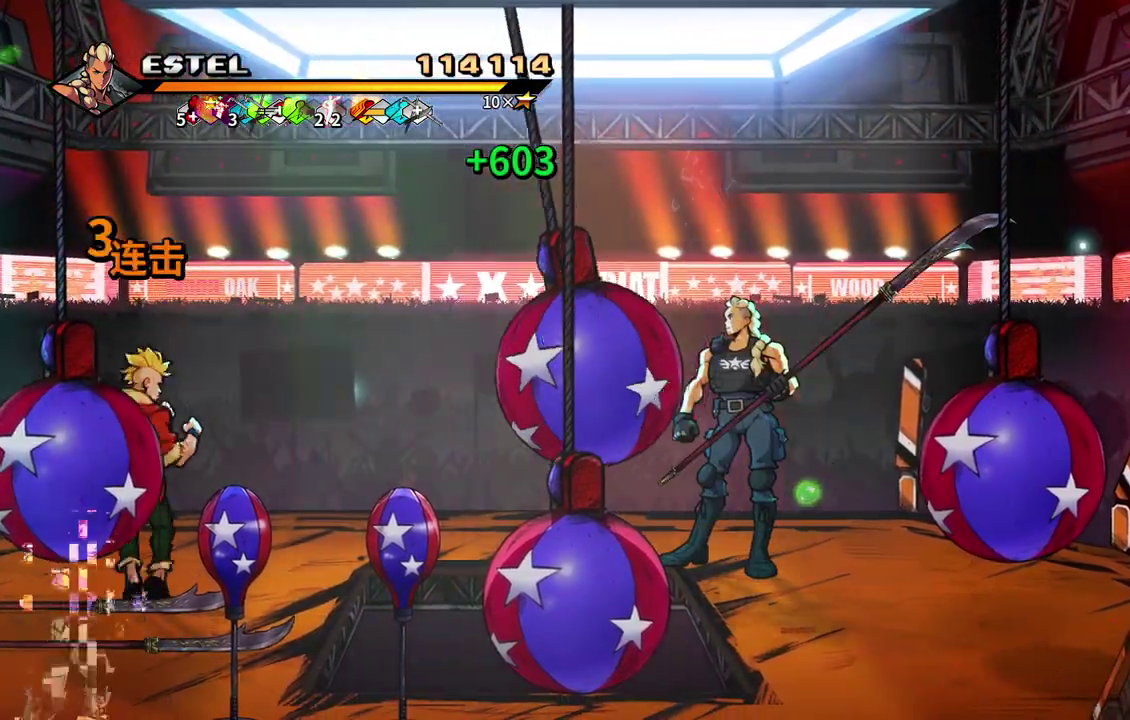
{"buttons": ["DPAD_DOWN"], "events": [[133, "DPAD_RIGHT", "down"], [317, "DPAD_DOWN", "down"], [417, "DPAD_RIGHT", "up"]]}
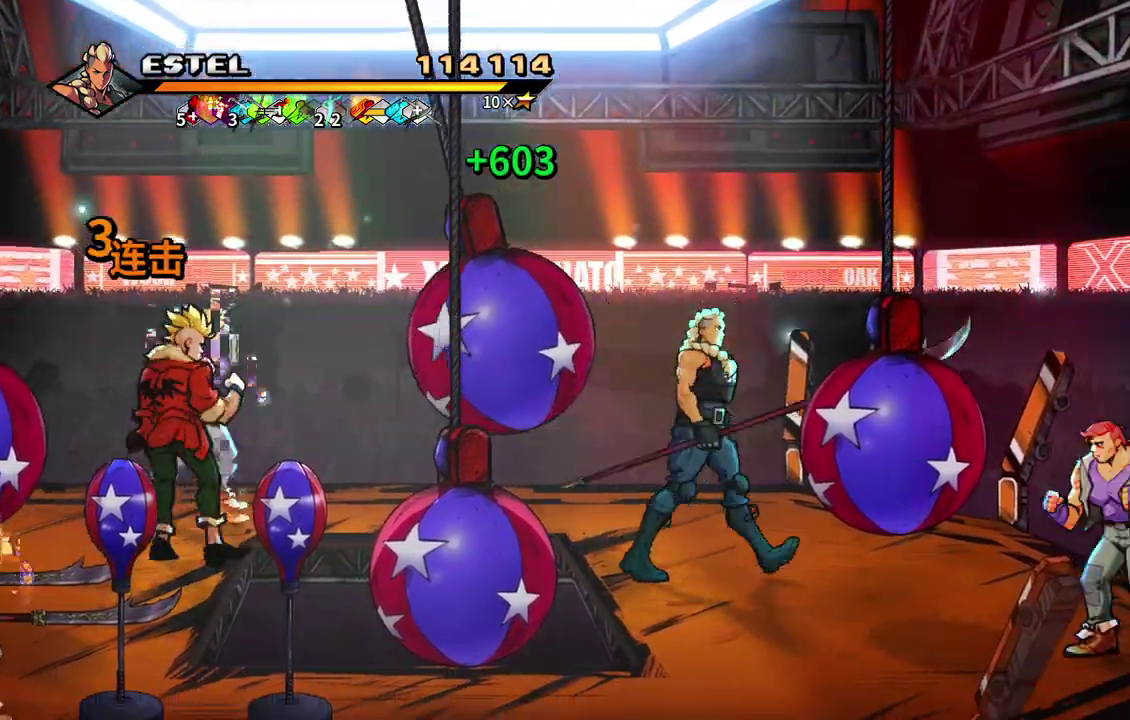
{"buttons": [], "events": [[217, "DPAD_RIGHT", "down"], [400, "DPAD_DOWN", "up"], [400, "SQUARE", "down"], [417, "DPAD_RIGHT", "up"], [483, "SQUARE", "up"]]}
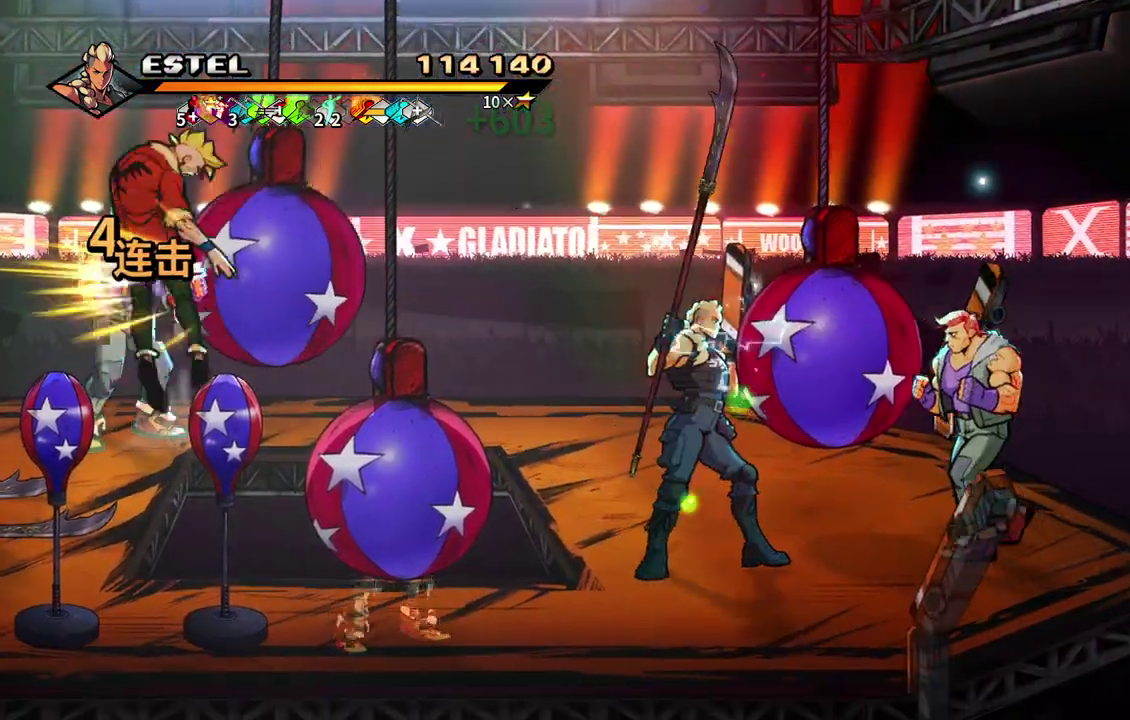
{"buttons": ["DPAD_LEFT"], "events": [[367, "DPAD_LEFT", "down"]]}
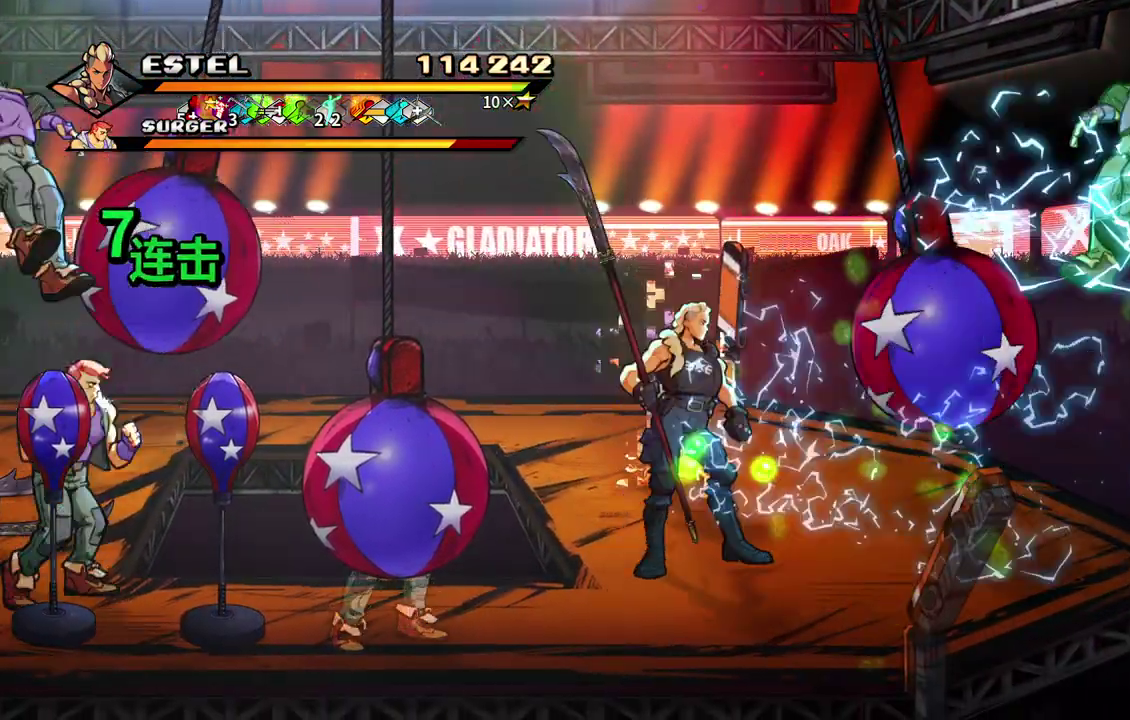
{"buttons": ["DPAD_DOWN"], "events": [[217, "DPAD_LEFT", "up"], [217, "DPAD_UP", "down"], [317, "DPAD_LEFT", "down"], [317, "DPAD_UP", "up"], [383, "DPAD_DOWN", "down"], [383, "DPAD_LEFT", "up"]]}